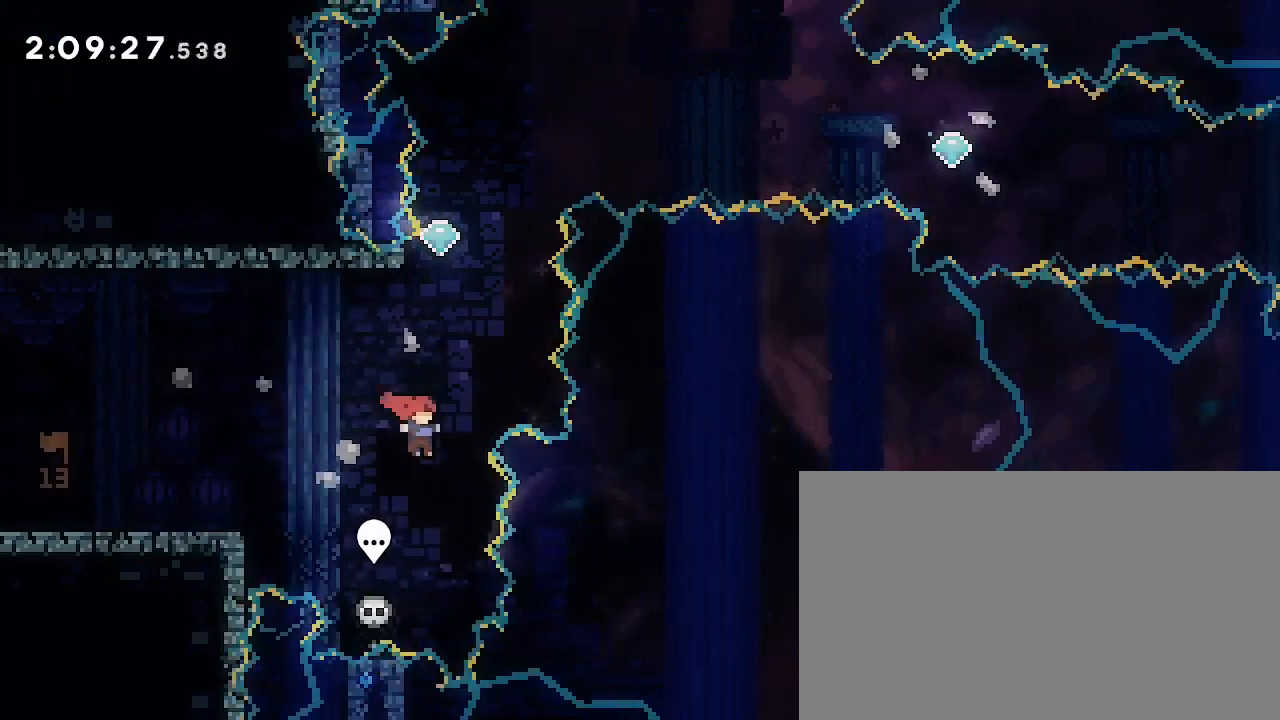
Gameplay with a controller (Xbox layout); each line is a JSON object with the inputs held at the frame after it (dt_ms = milliseconds from this image to that frame). "events" lists button and stick changes between this image and that frame as [ms after this image, input, new state], when the widget could be followed in between. Not read: L1 L2 L3 R1 R2 R3 SELECT START.
{"dt_ms": 500, "buttons": [], "left_stick": "right", "right_stick": "up-right", "events": [[33, "left_stick", "up"], [33, "right_stick", "left"], [300, "right_stick", "up-right"], [333, "left_stick", "right"]]}
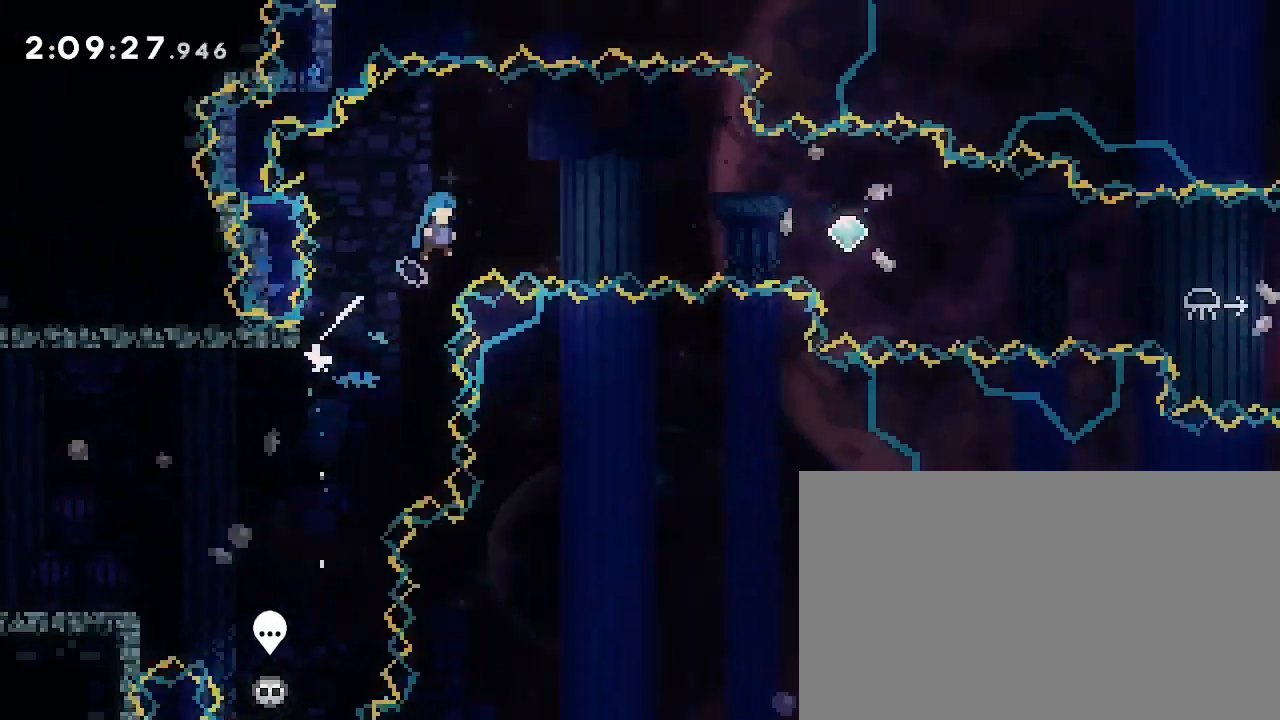
{"dt_ms": 1000, "buttons": [], "left_stick": "up-right", "right_stick": "up-right", "events": [[500, "right_stick", "left"], [667, "right_stick", "up-right"], [733, "left_stick", "up-right"]]}
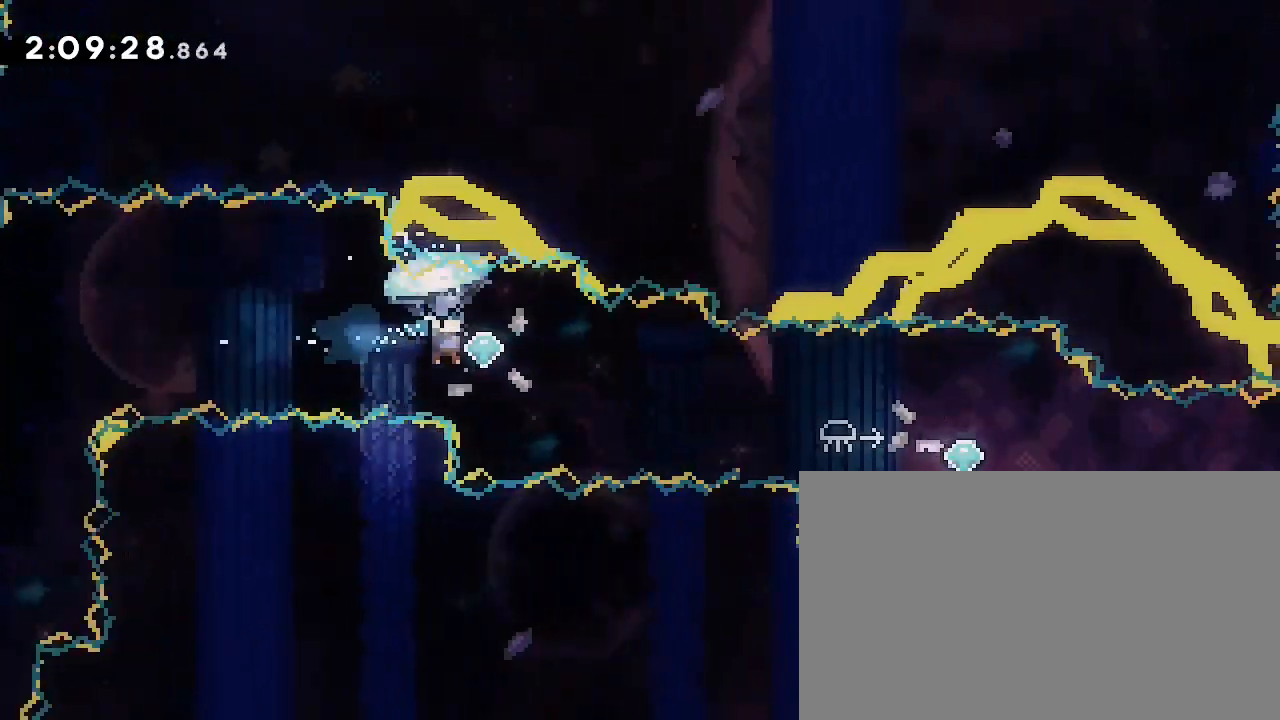
{"dt_ms": 500, "buttons": [], "left_stick": "right", "right_stick": "center", "events": [[467, "left_stick", "right"], [500, "right_stick", "center"]]}
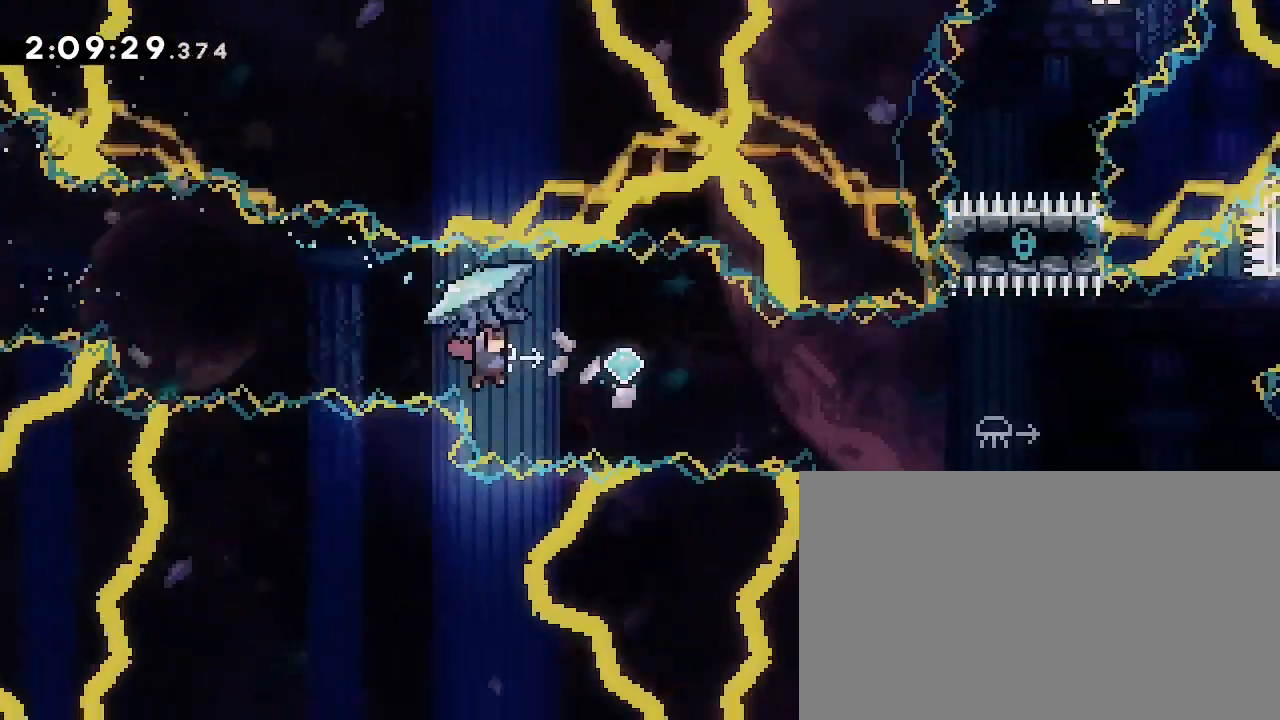
{"dt_ms": 500, "buttons": [], "left_stick": "up-right", "right_stick": "up-right", "events": [[33, "right_stick", "left"], [267, "right_stick", "up-right"], [367, "left_stick", "up-right"]]}
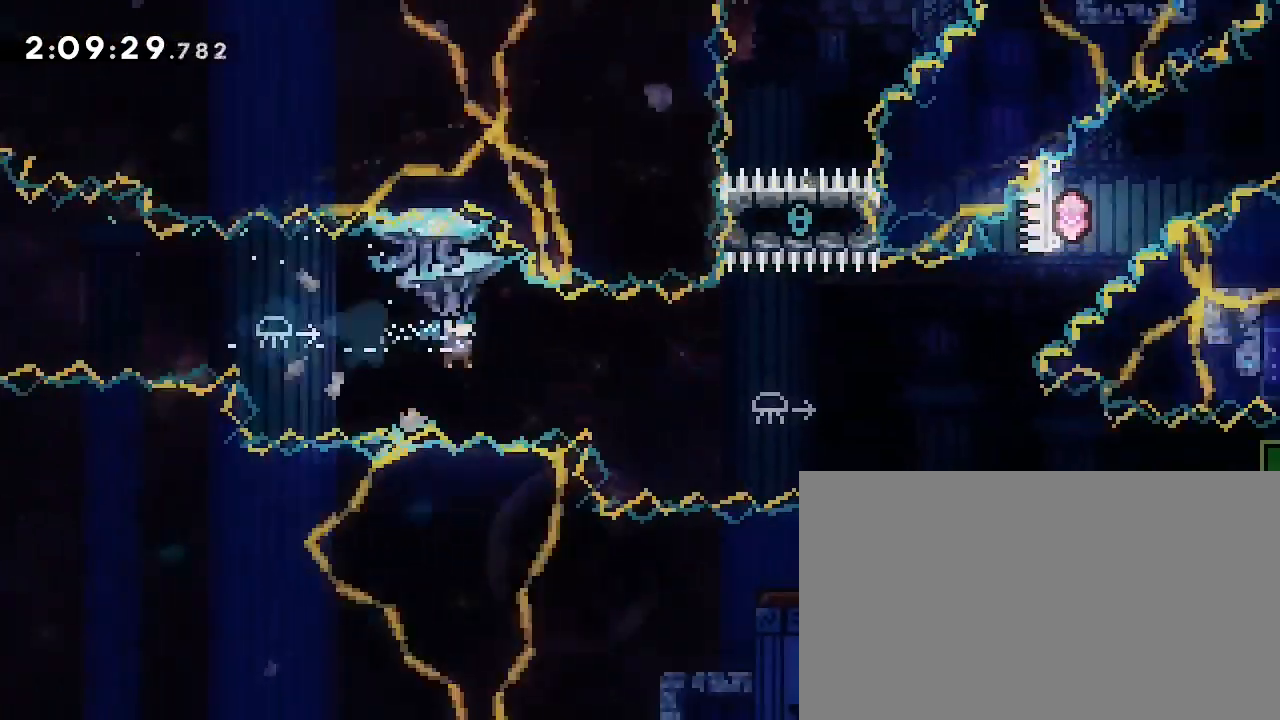
{"dt_ms": 500, "buttons": [], "left_stick": "right", "right_stick": "left", "events": [[400, "left_stick", "right"], [433, "right_stick", "left"]]}
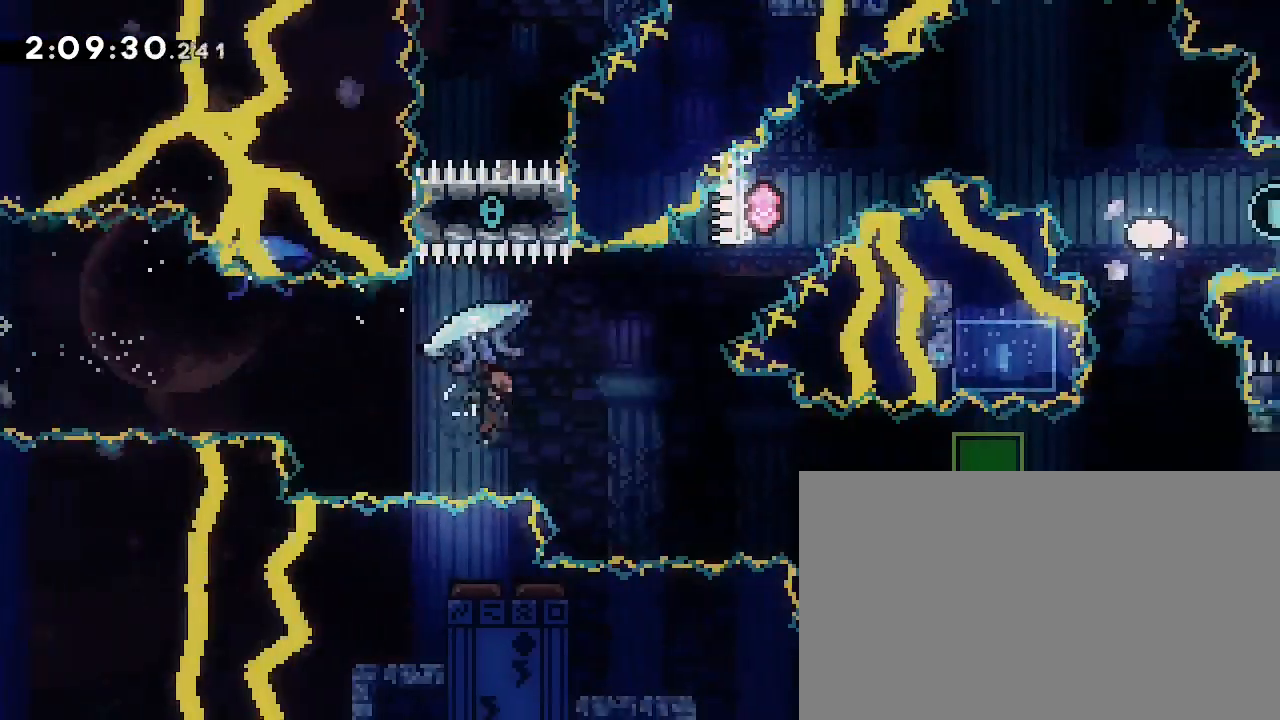
{"dt_ms": 500, "buttons": [], "left_stick": "up-right", "right_stick": "up-right", "events": [[133, "right_stick", "up-right"], [333, "left_stick", "up-right"]]}
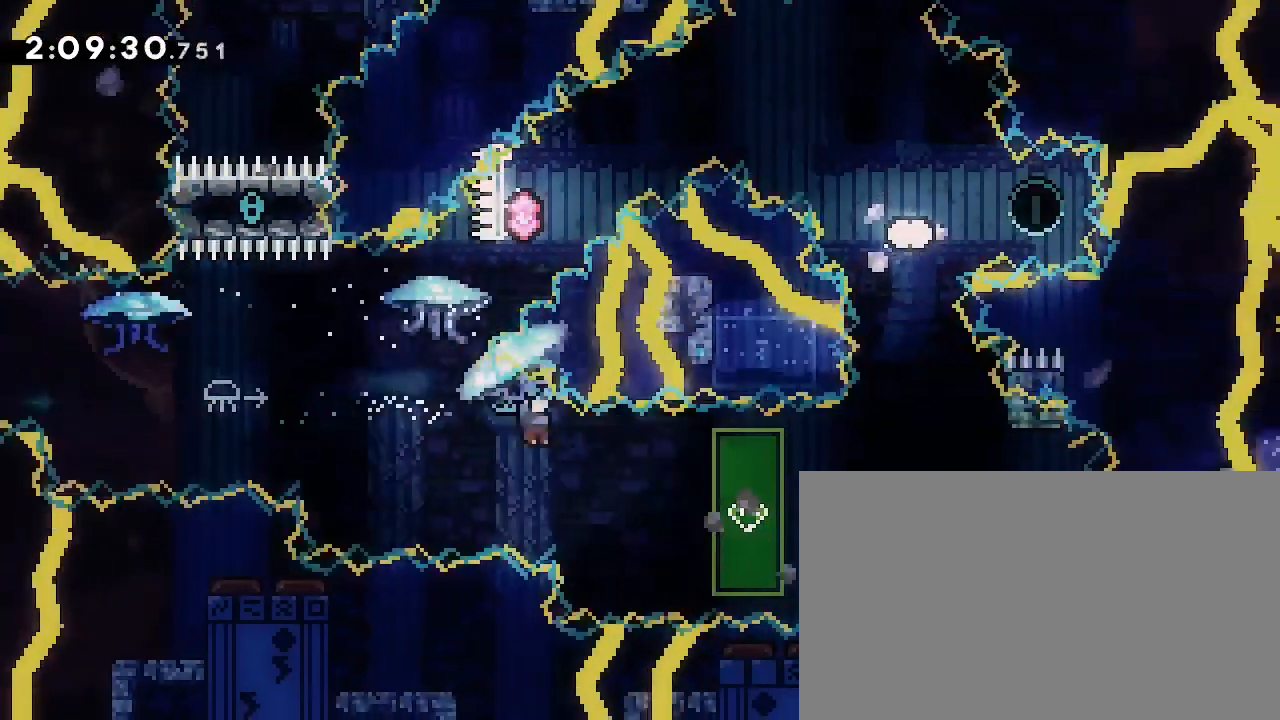
{"dt_ms": 500, "buttons": [], "left_stick": "up-right", "right_stick": "up-right", "events": []}
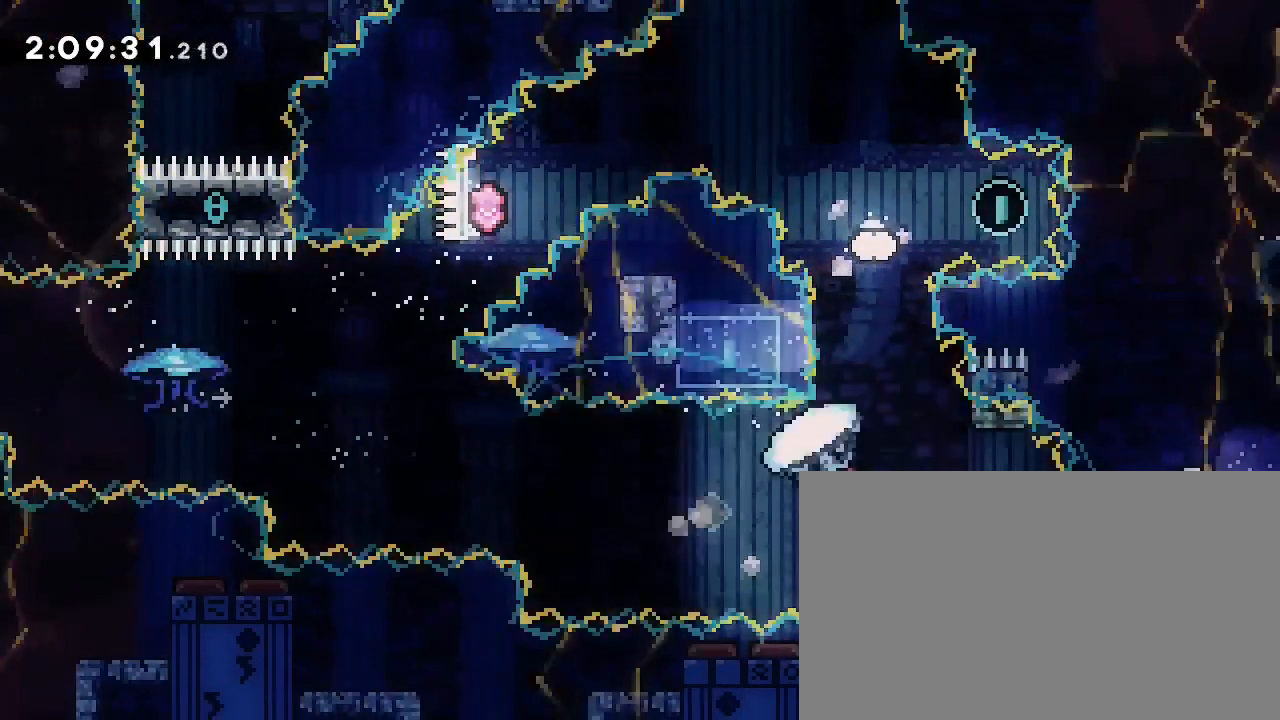
{"dt_ms": 500, "buttons": [], "left_stick": "center", "right_stick": "up-right"}
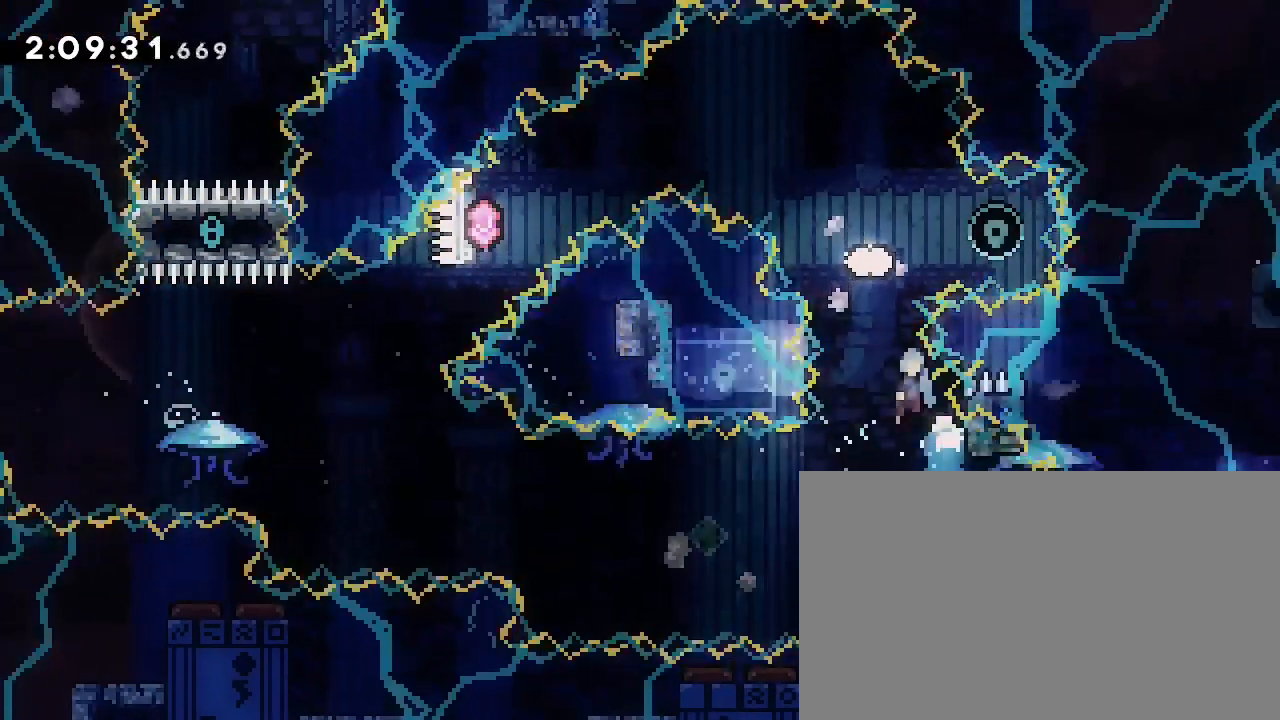
{"dt_ms": 1000, "buttons": [], "left_stick": "left", "right_stick": "up-right", "events": [[267, "left_stick", "right"], [367, "right_stick", "down-left"], [500, "right_stick", "center"], [533, "right_stick", "up-right"], [567, "left_stick", "left"]]}
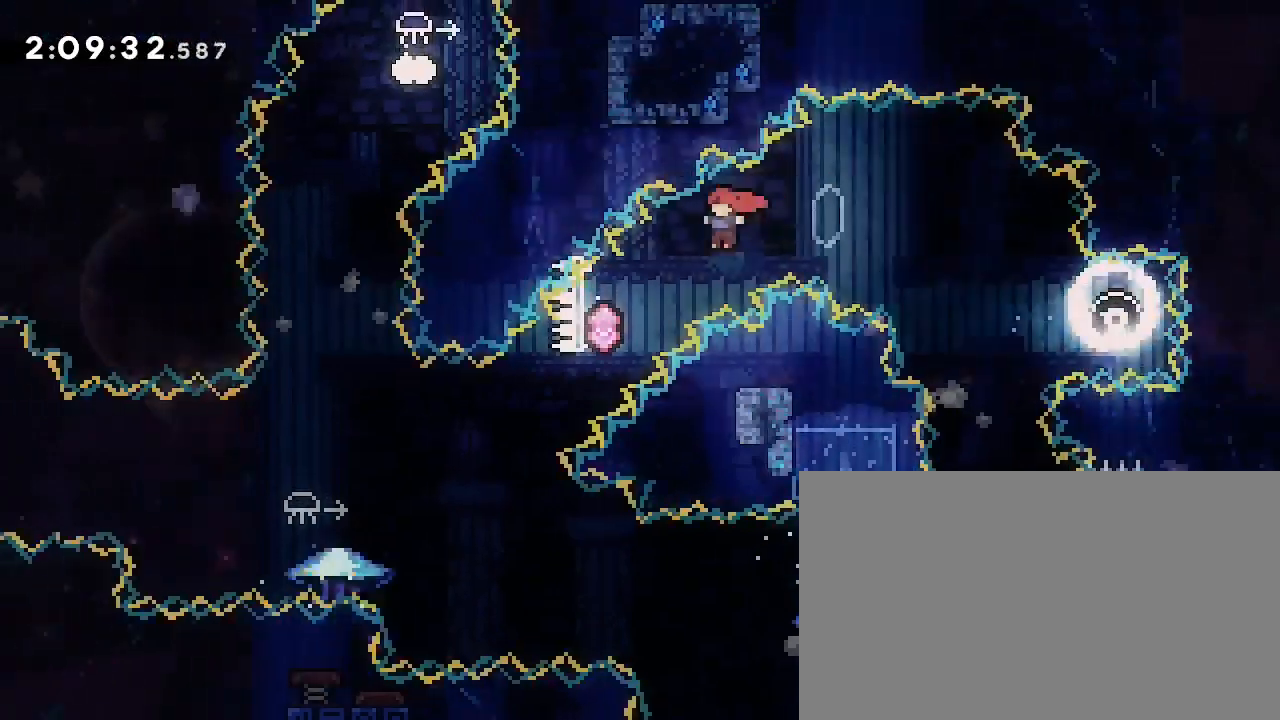
{"dt_ms": 500, "buttons": [], "left_stick": "center", "right_stick": "center"}
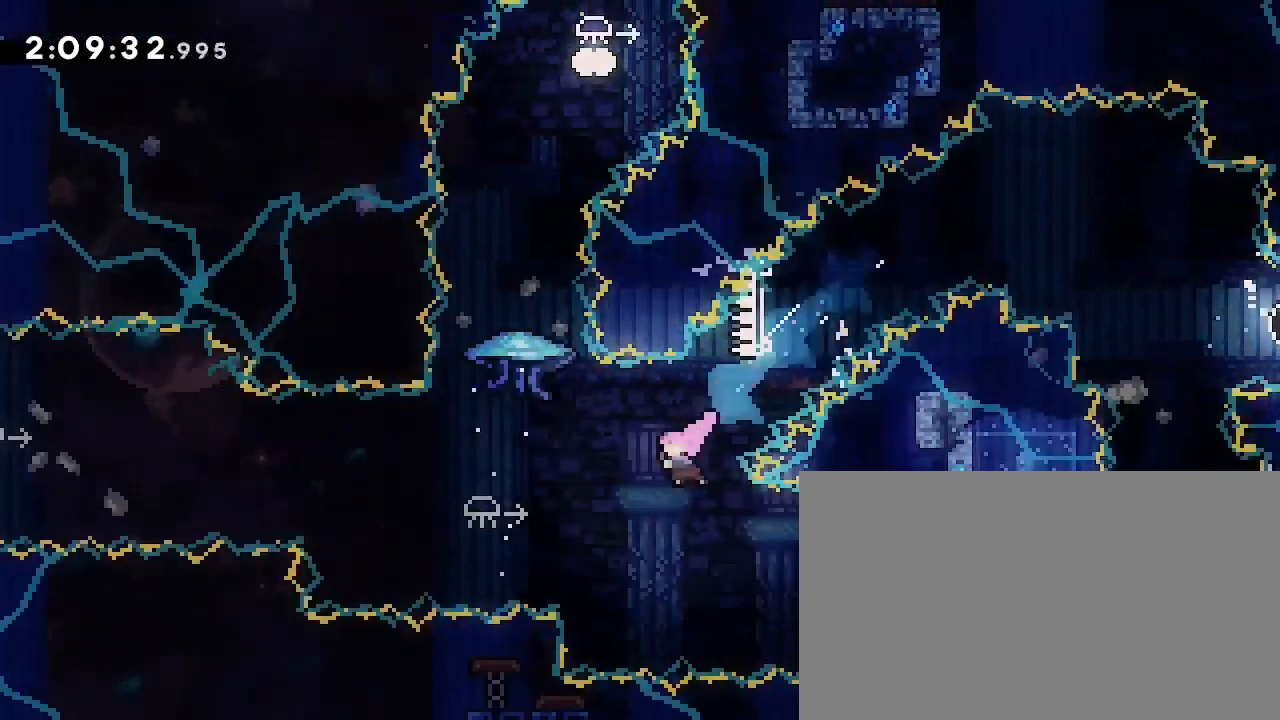
{"dt_ms": 500, "buttons": [], "left_stick": "up", "right_stick": "left", "events": [[100, "left_stick", "up-left"], [100, "right_stick", "down-left"], [233, "right_stick", "center"], [267, "left_stick", "center"], [433, "right_stick", "left"], [467, "left_stick", "up"]]}
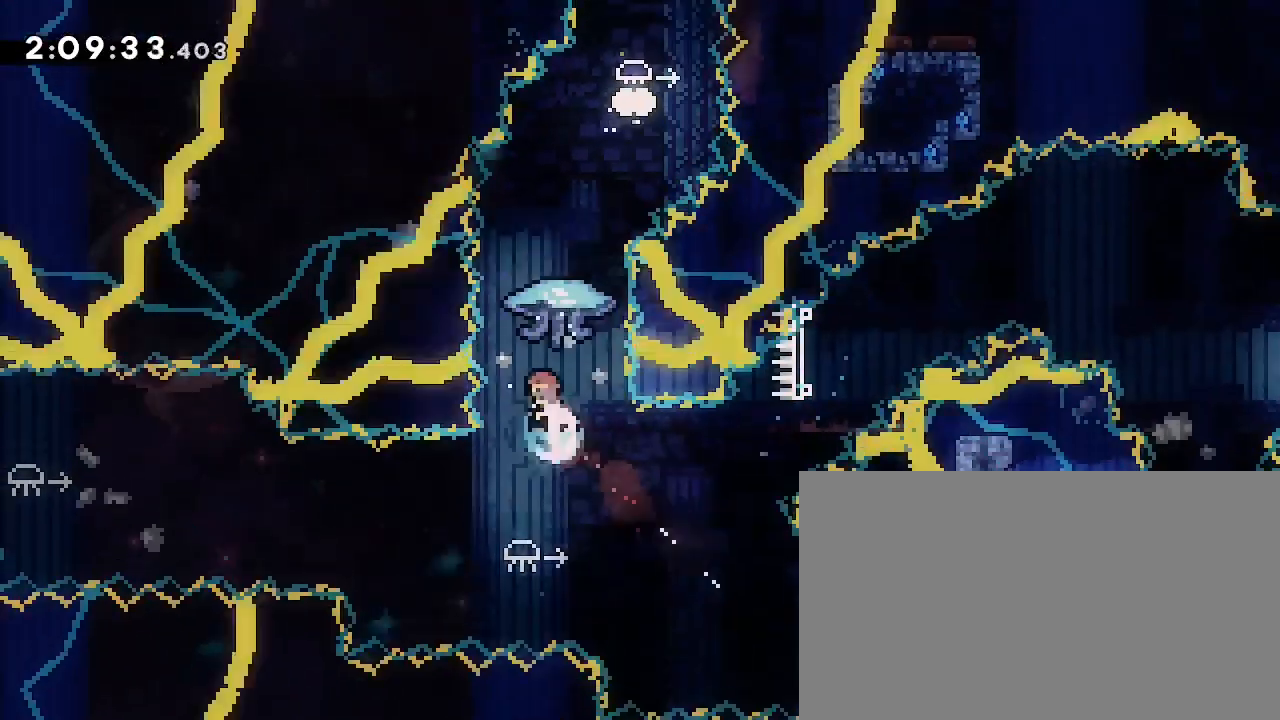
{"dt_ms": 500, "buttons": [], "left_stick": "right", "right_stick": "right", "events": [[100, "right_stick", "right"], [200, "left_stick", "center"], [267, "left_stick", "right"]]}
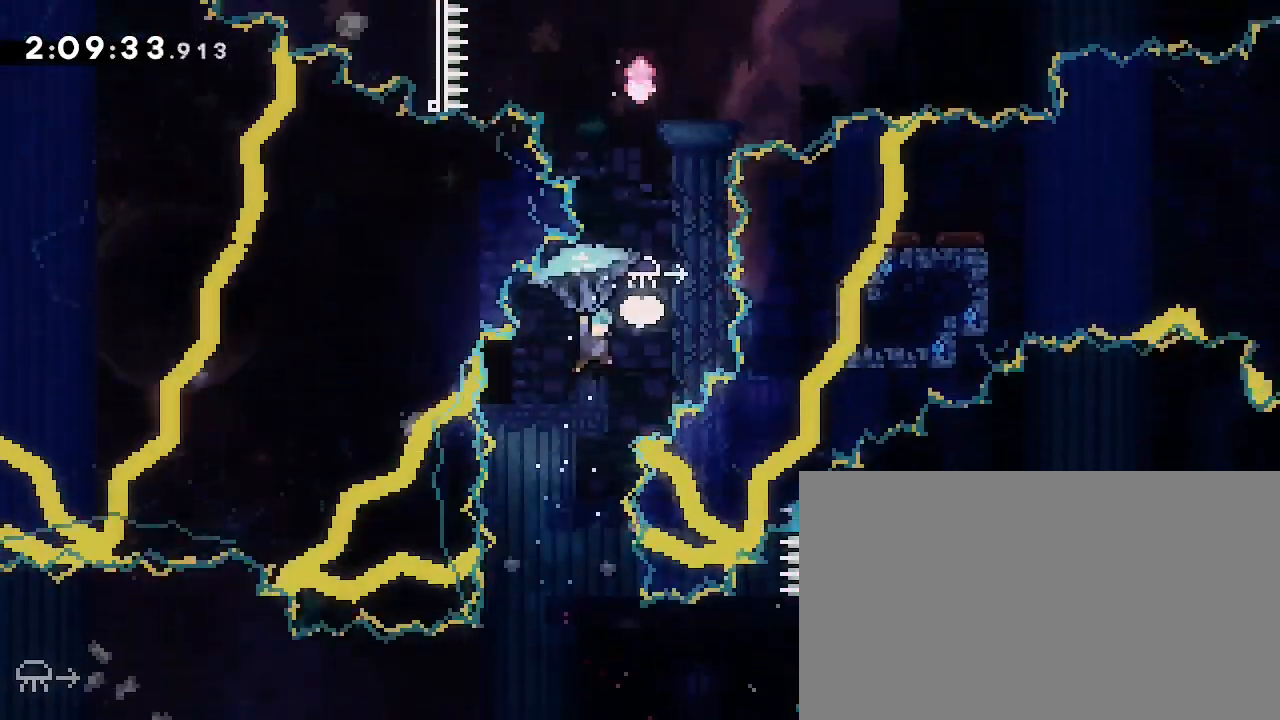
{"dt_ms": 1000, "buttons": [], "left_stick": "up", "right_stick": "left"}
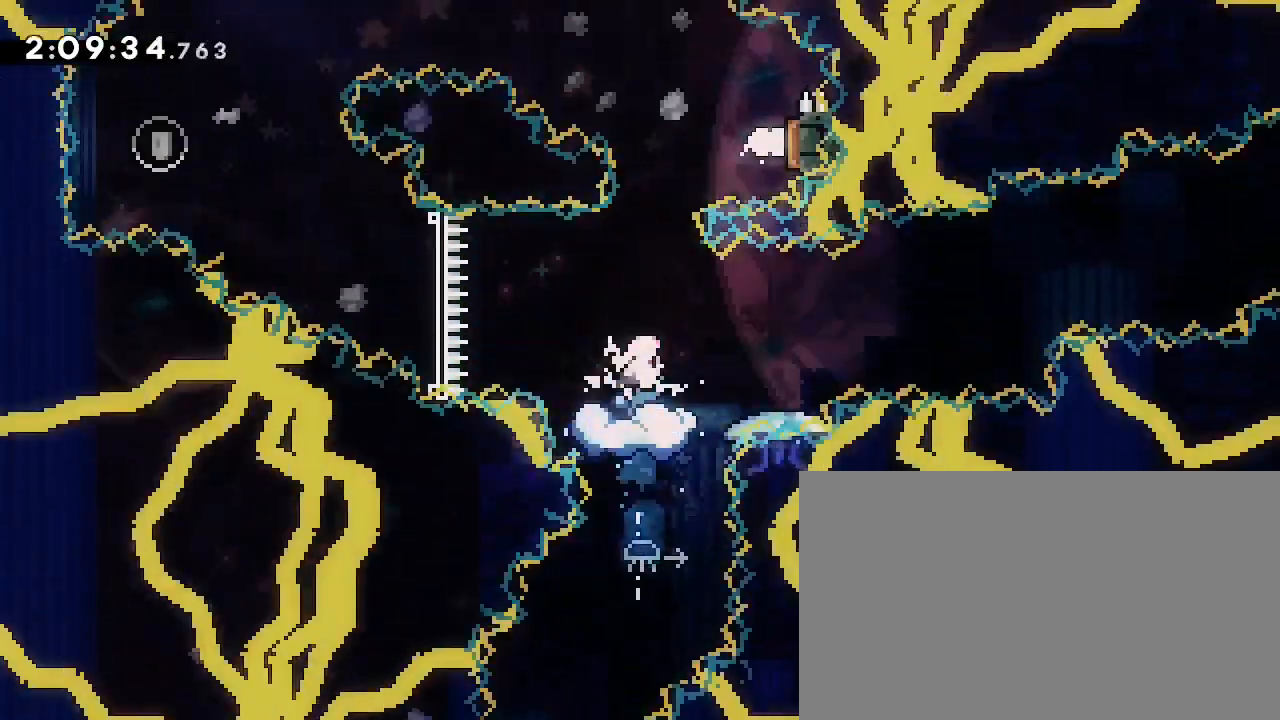
{"dt_ms": 1000, "buttons": [], "left_stick": "left", "right_stick": "center", "events": [[167, "left_stick", "center"], [167, "right_stick", "center"], [333, "left_stick", "right"], [400, "left_stick", "up-right"], [400, "right_stick", "left"], [567, "left_stick", "center"], [600, "right_stick", "center"], [633, "left_stick", "left"]]}
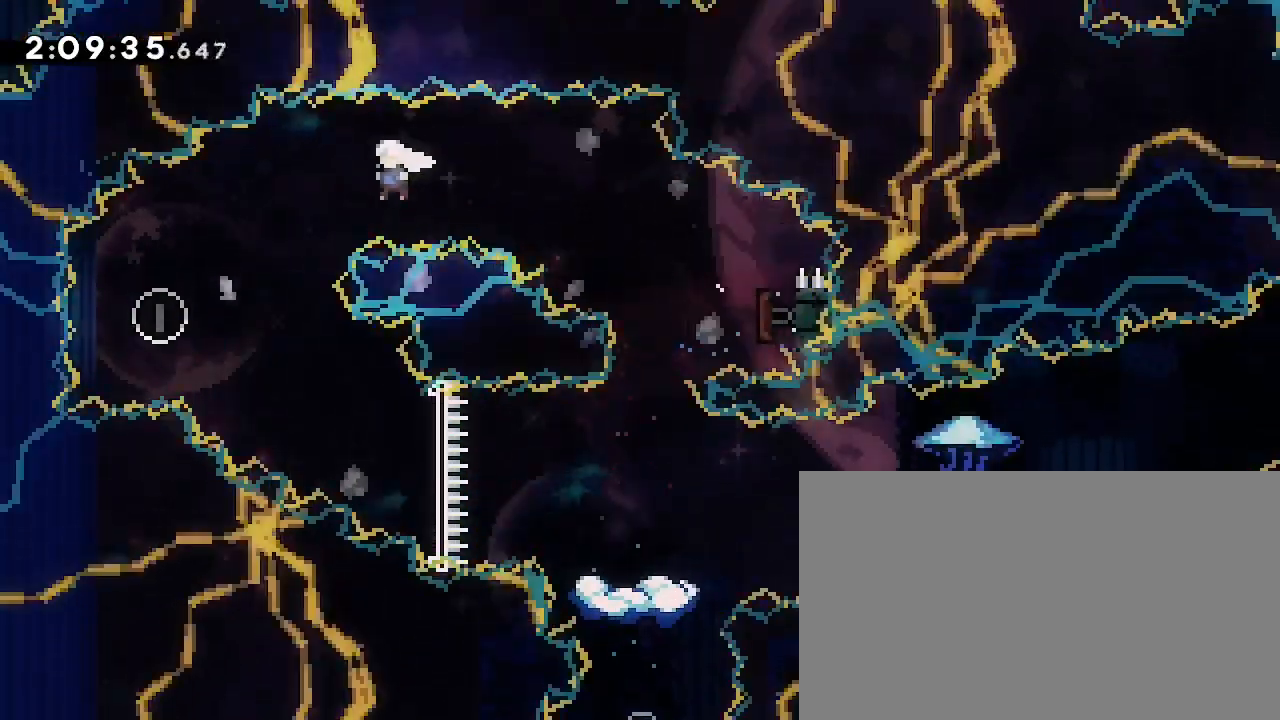
{"dt_ms": 500, "buttons": [], "left_stick": "down-right", "right_stick": "up-right", "events": [[200, "left_stick", "center"], [300, "left_stick", "down-left"], [300, "right_stick", "down-left"], [500, "left_stick", "down-right"], [500, "right_stick", "up-right"]]}
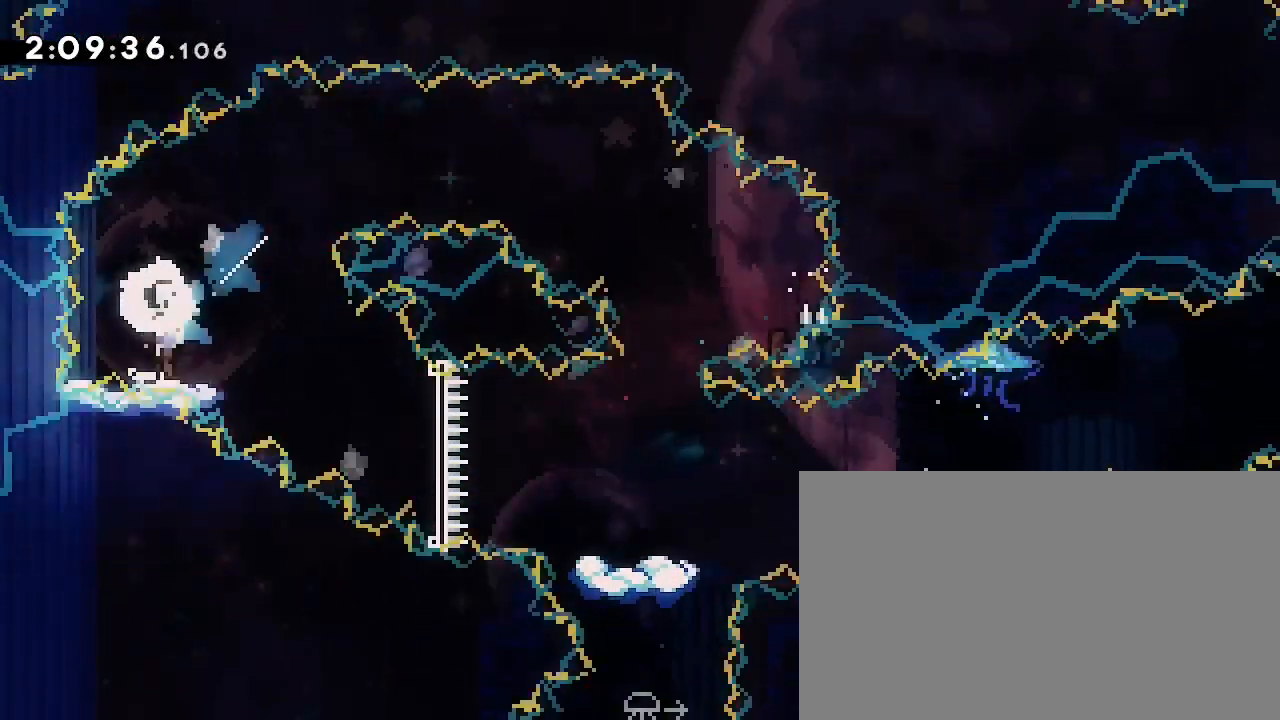
{"dt_ms": 1000, "buttons": [], "left_stick": "right", "right_stick": "up-right"}
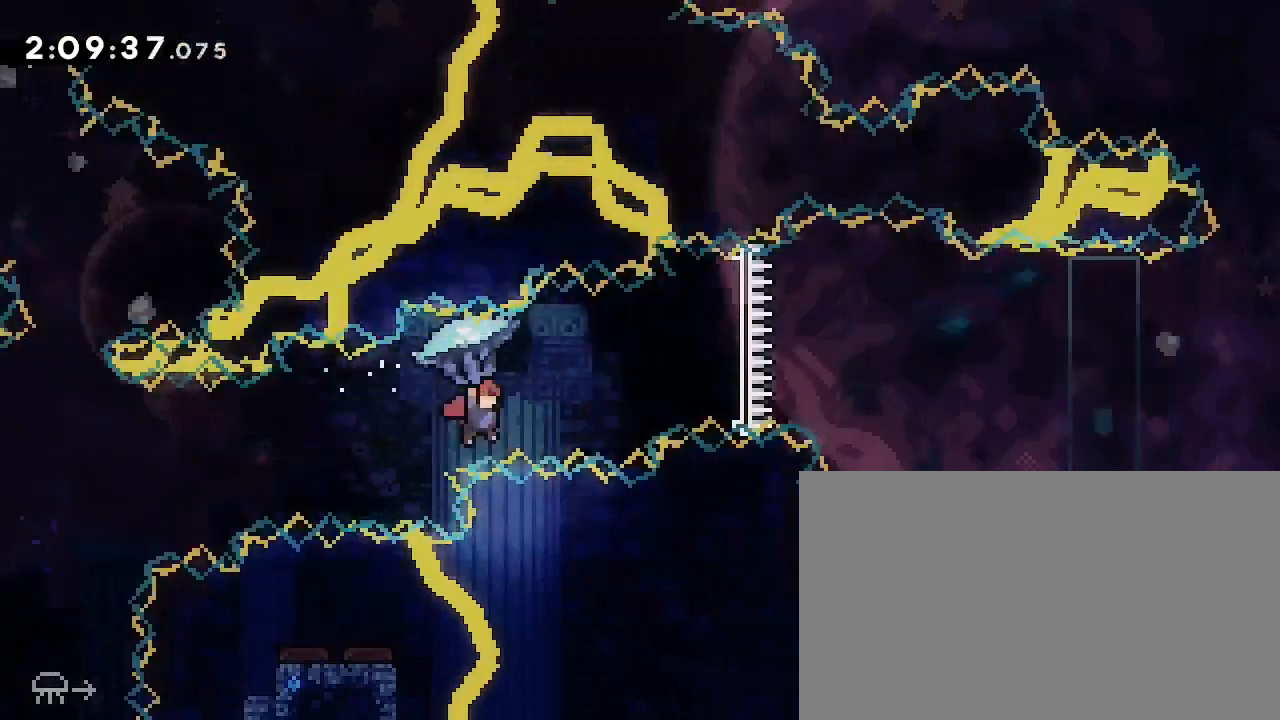
{"dt_ms": 500, "buttons": [], "left_stick": "up-right", "right_stick": "up-right", "events": [[33, "left_stick", "up-right"]]}
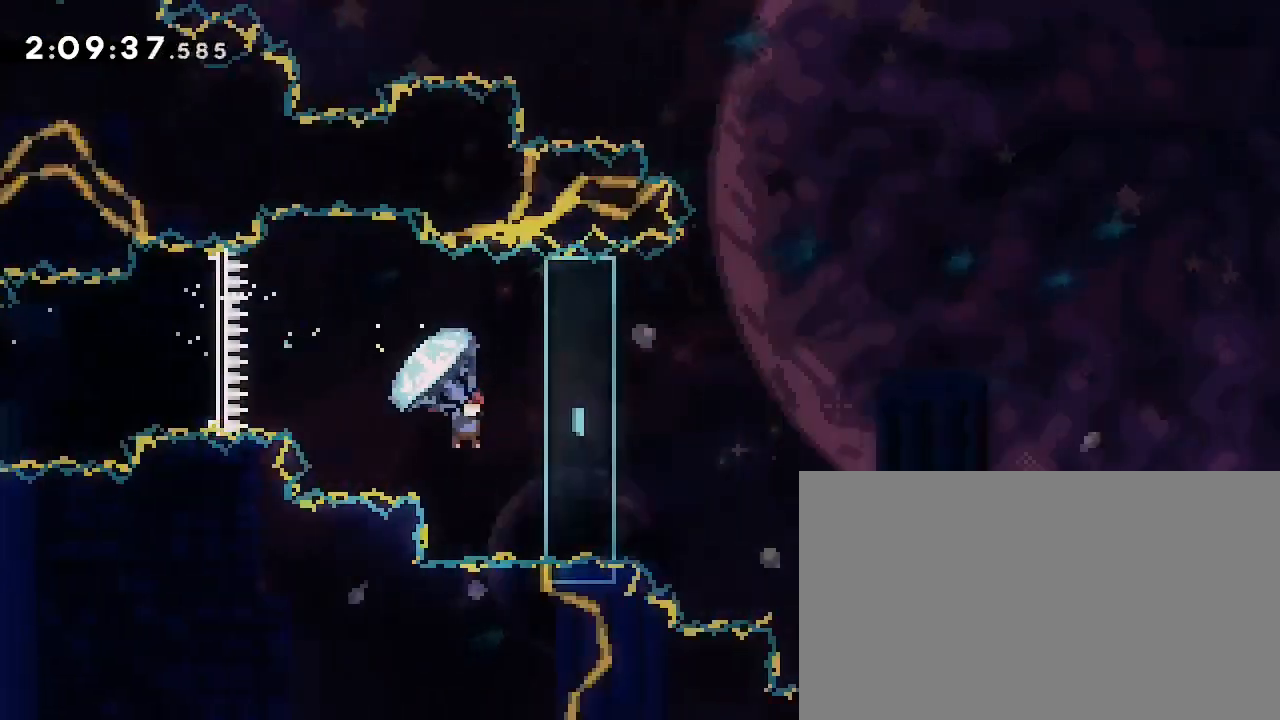
{"dt_ms": 500, "buttons": [], "left_stick": "up-right", "right_stick": "up-right", "events": []}
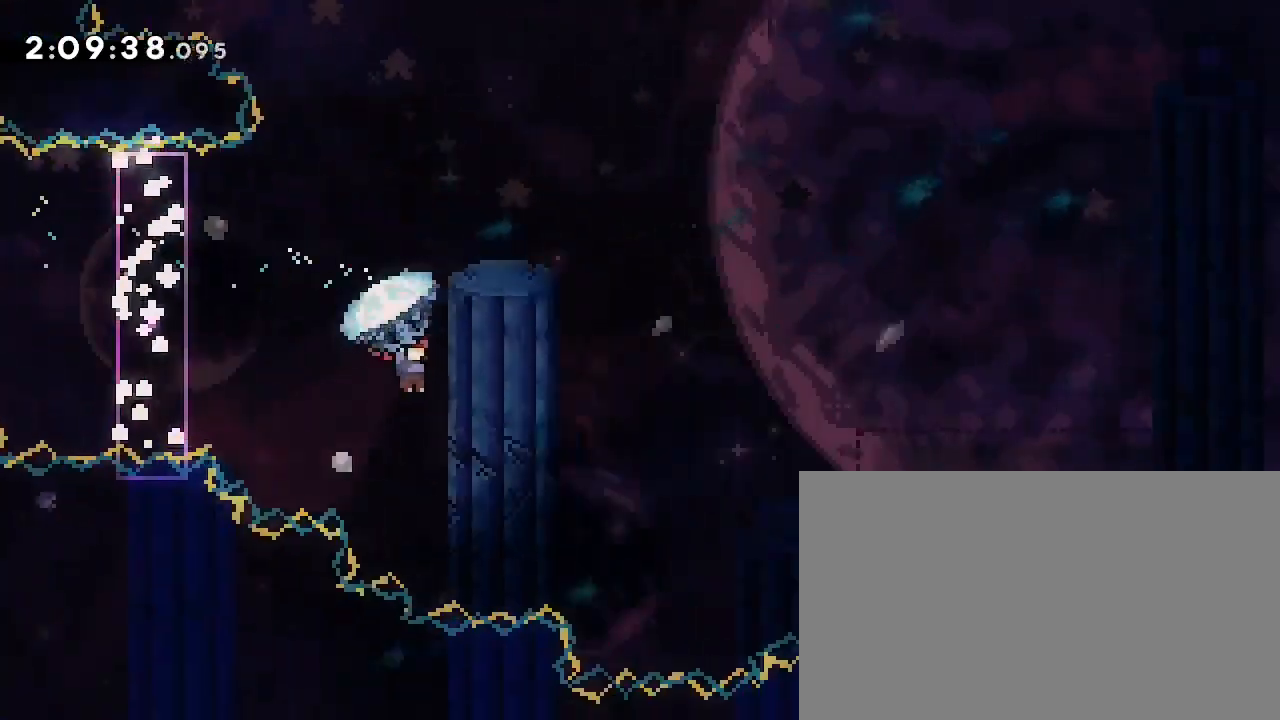
{"dt_ms": 500, "buttons": [], "left_stick": "up-right", "right_stick": "right", "events": [[400, "right_stick", "right"]]}
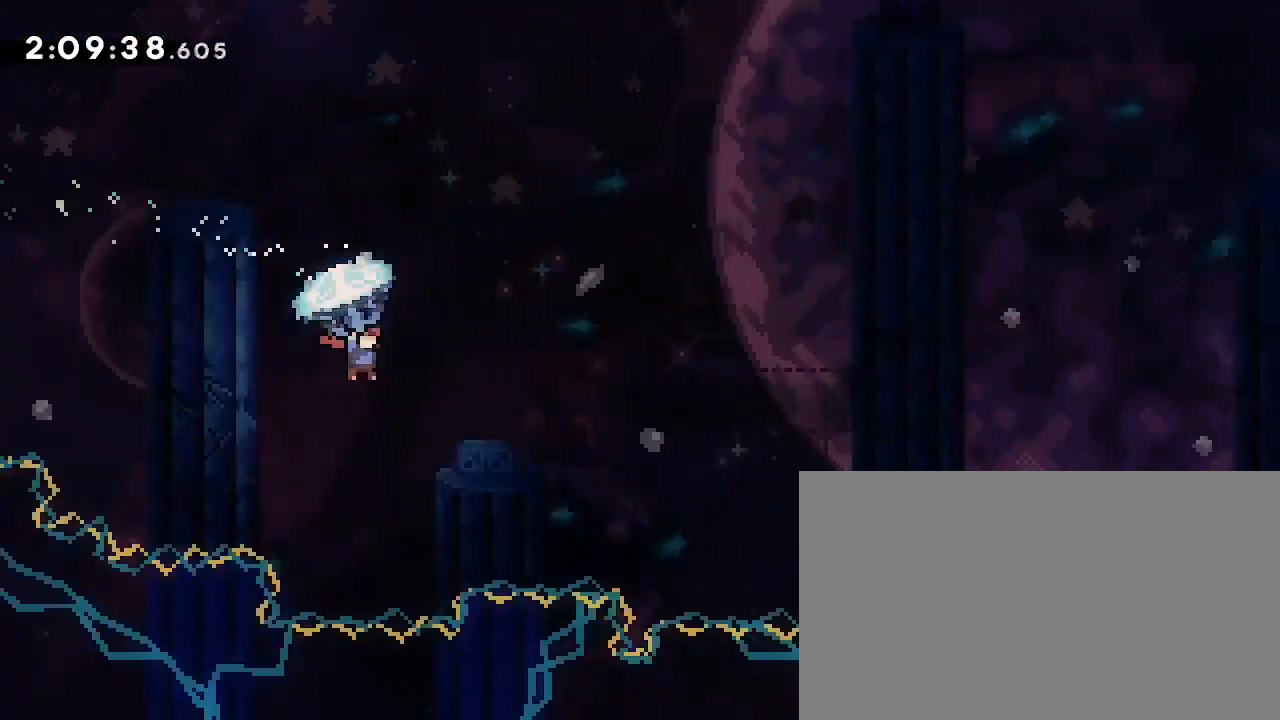
{"dt_ms": 500, "buttons": [], "left_stick": "up-right", "right_stick": "right", "events": []}
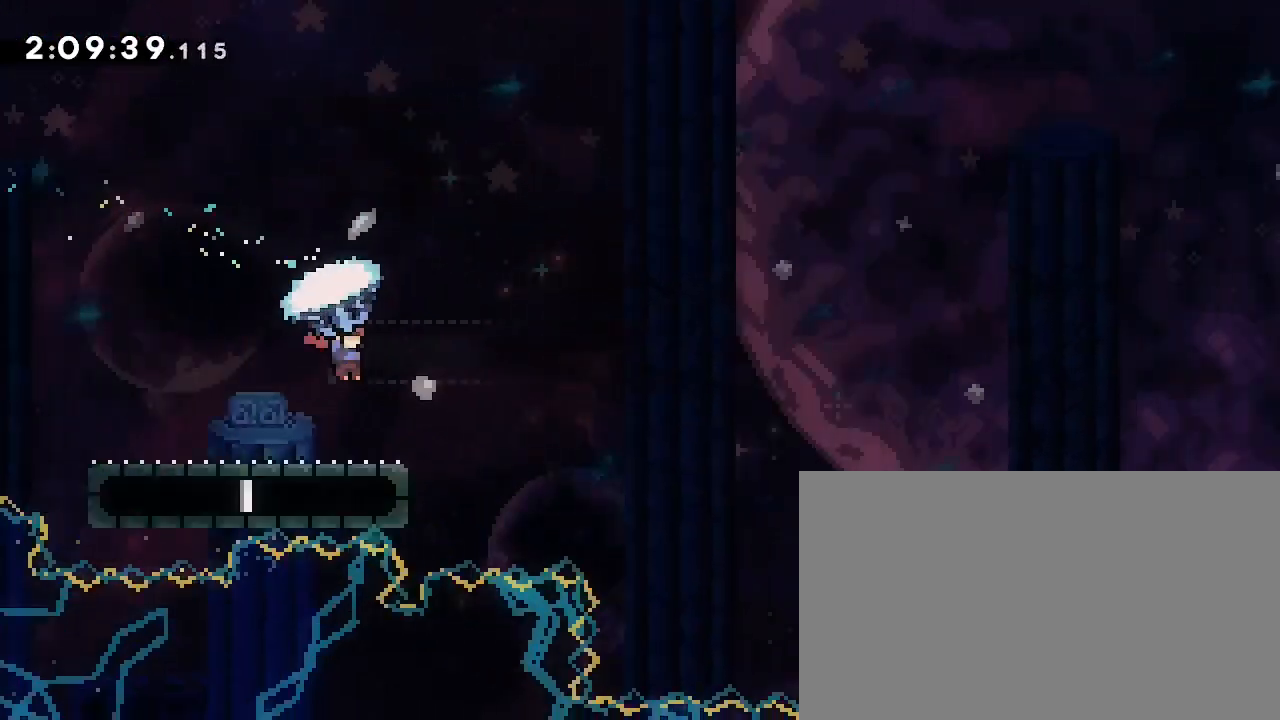
{"dt_ms": 500, "buttons": [], "left_stick": "up-right", "right_stick": "up-right", "events": [[233, "right_stick", "up-right"]]}
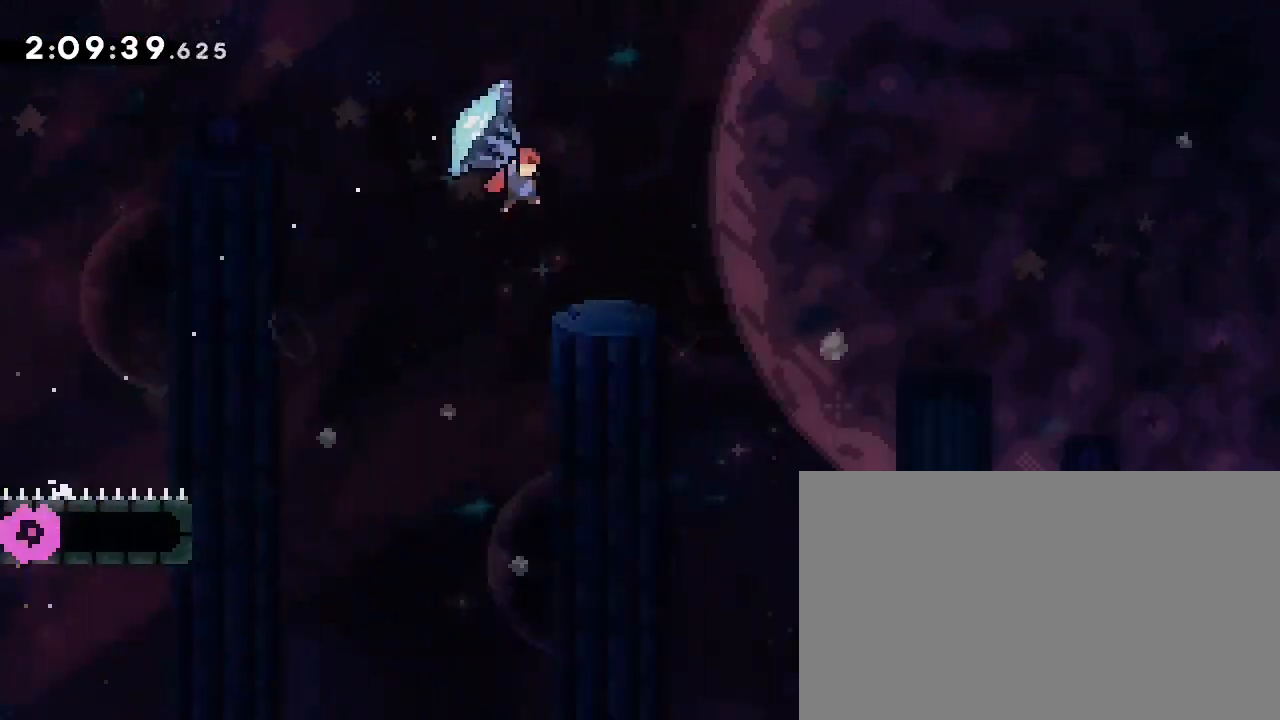
{"dt_ms": 500, "buttons": [], "left_stick": "up-right", "right_stick": "up-right", "events": []}
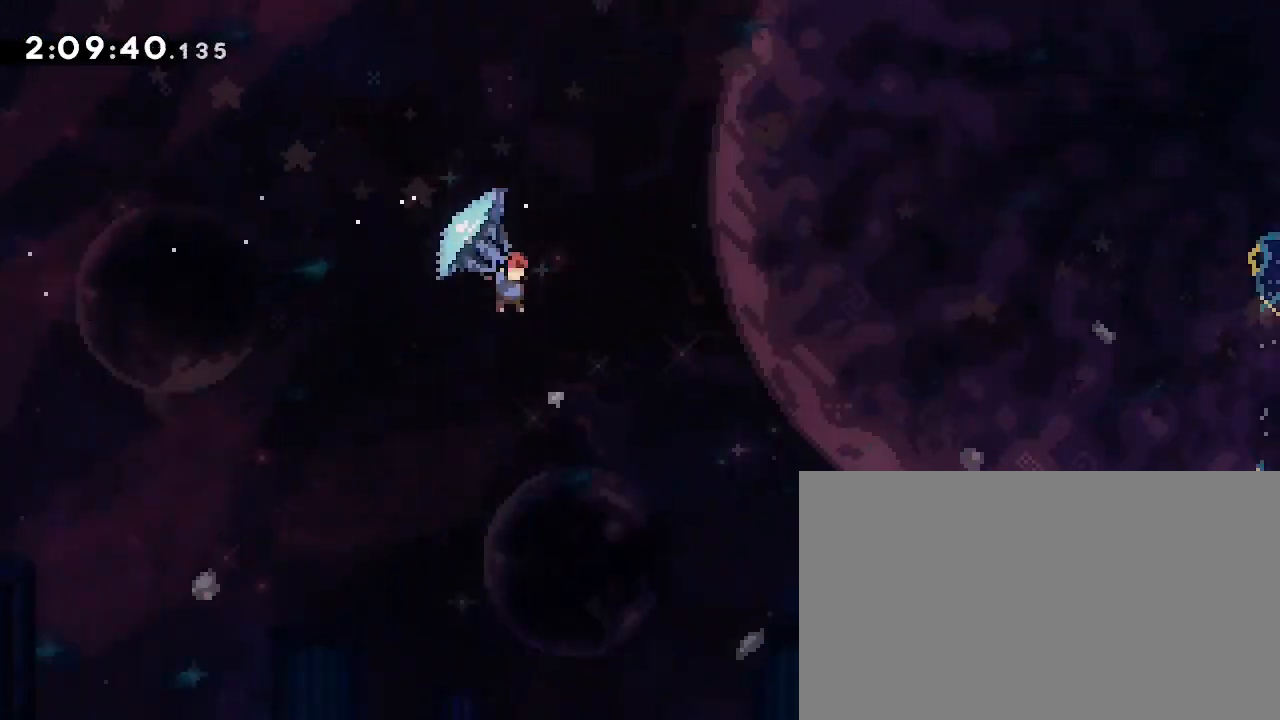
{"dt_ms": 500, "buttons": [], "left_stick": "up-right", "right_stick": "up-right", "events": []}
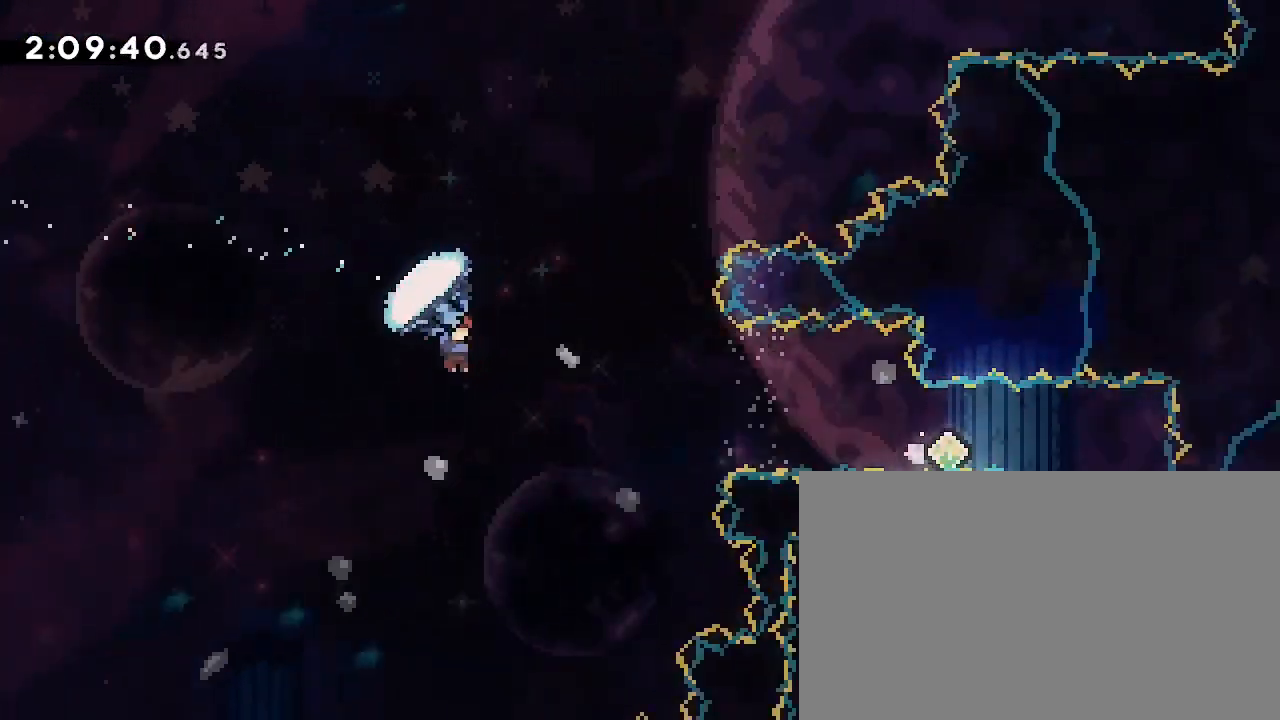
{"dt_ms": 500, "buttons": [], "left_stick": "up-right", "right_stick": "up-right", "events": []}
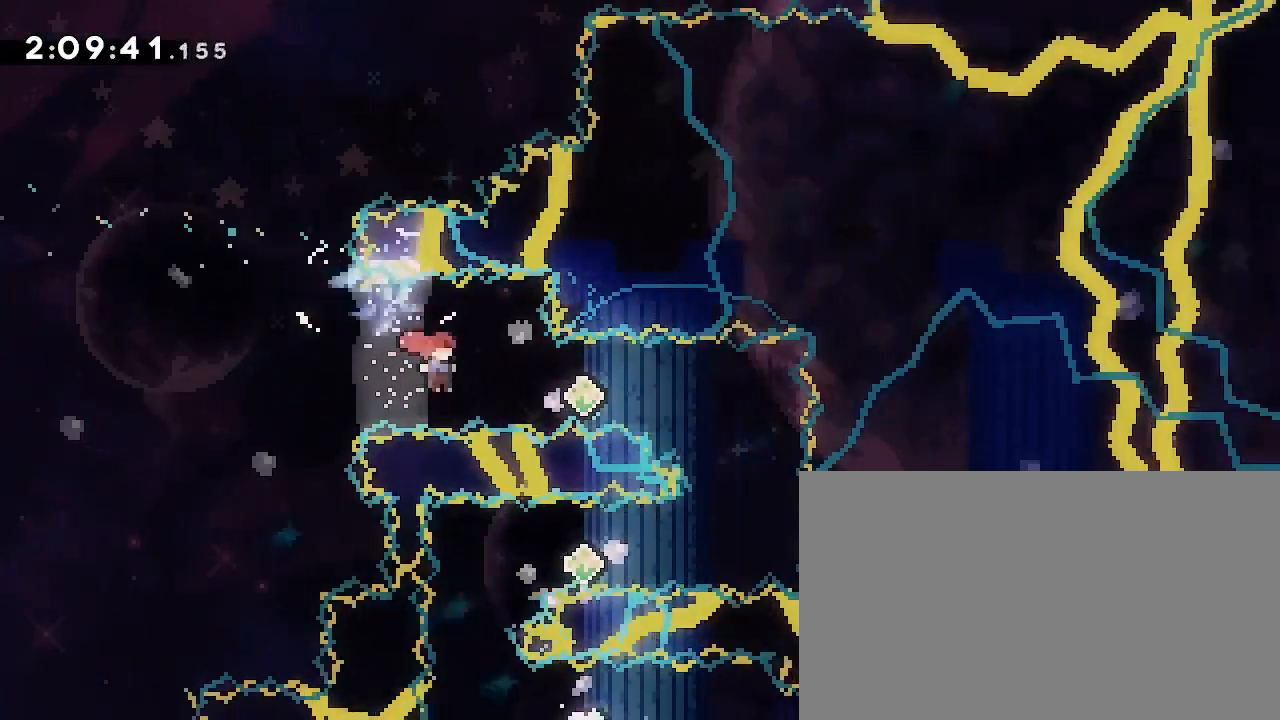
{"dt_ms": 500, "buttons": [], "left_stick": "center", "right_stick": "center", "events": [[33, "left_stick", "right"], [100, "right_stick", "left"], [267, "right_stick", "center"], [433, "left_stick", "center"]]}
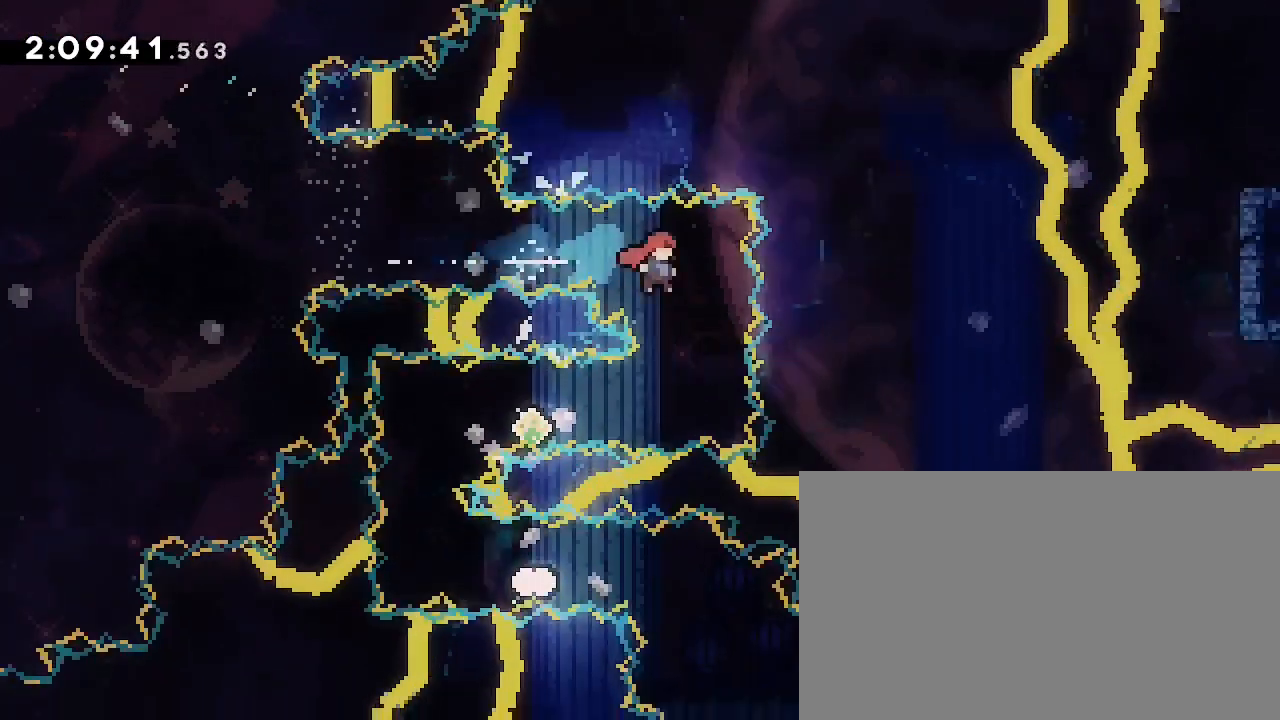
{"dt_ms": 500, "buttons": [], "left_stick": "left", "right_stick": "center", "events": [[233, "left_stick", "left"], [267, "right_stick", "left"], [433, "right_stick", "center"]]}
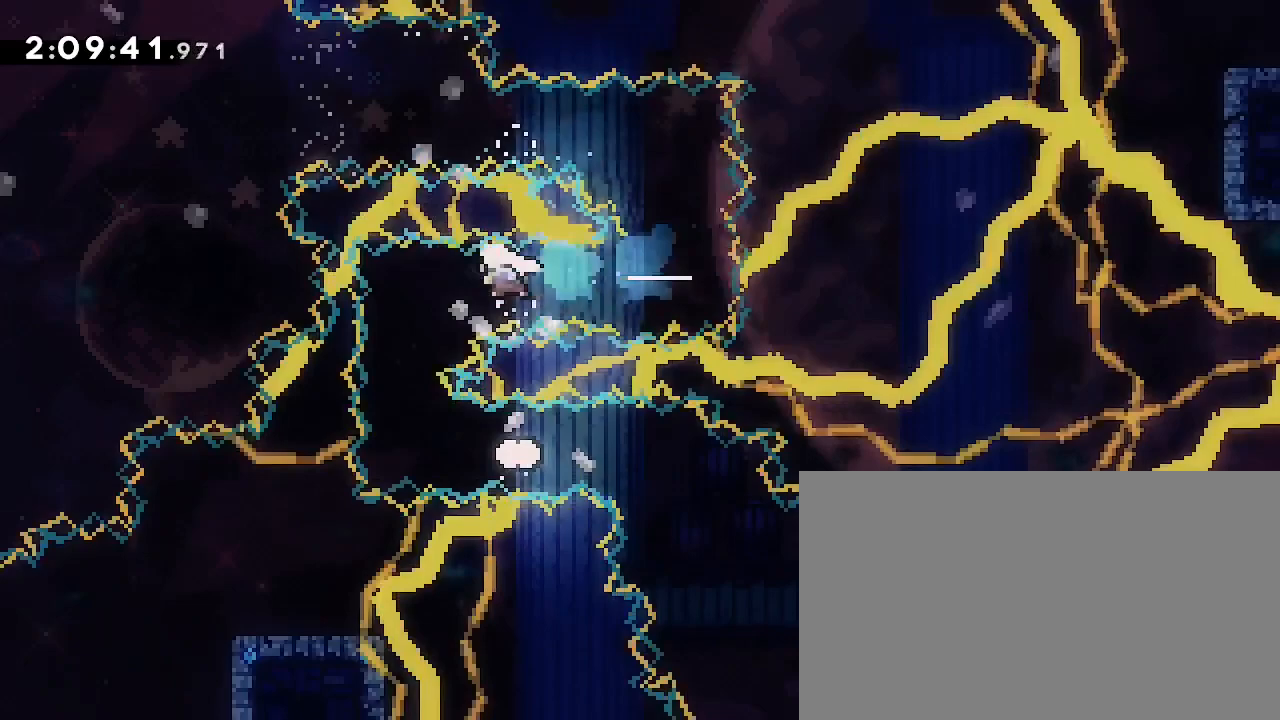
{"dt_ms": 500, "buttons": [], "left_stick": "right", "right_stick": "left", "events": [[67, "left_stick", "center"], [333, "left_stick", "right"], [400, "right_stick", "left"]]}
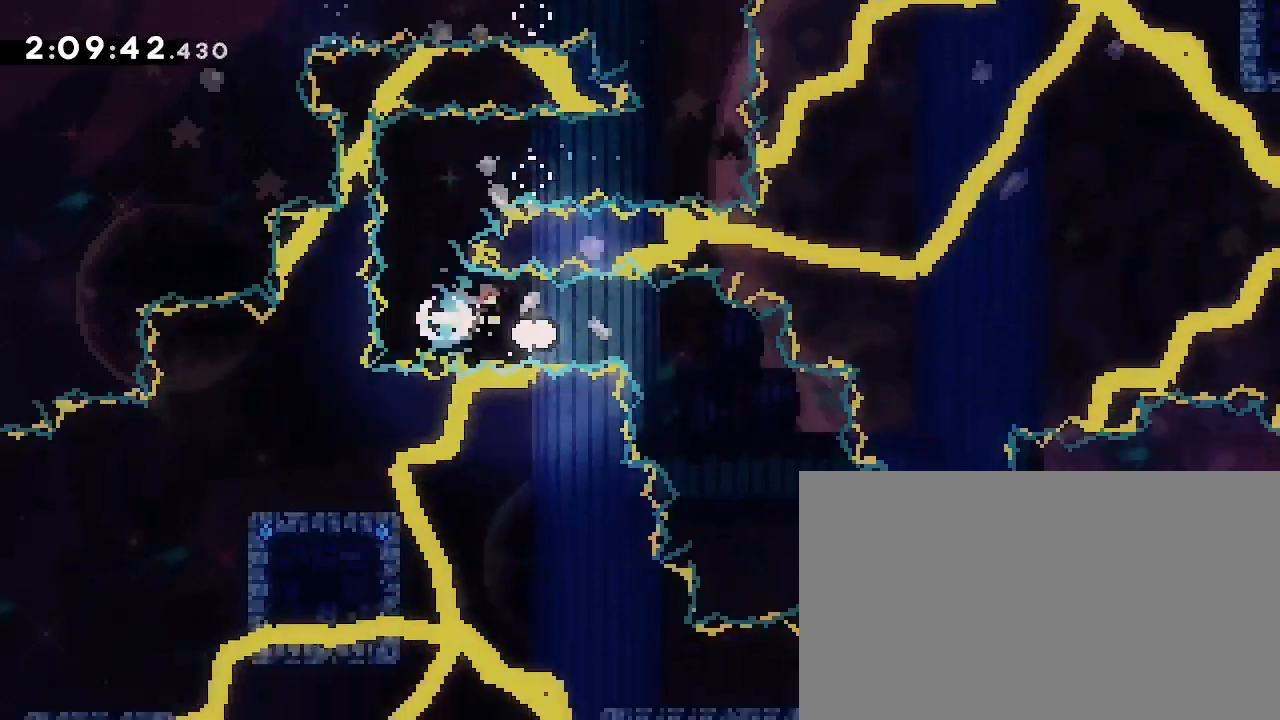
{"dt_ms": 1000, "buttons": [], "left_stick": "right", "right_stick": "up-right"}
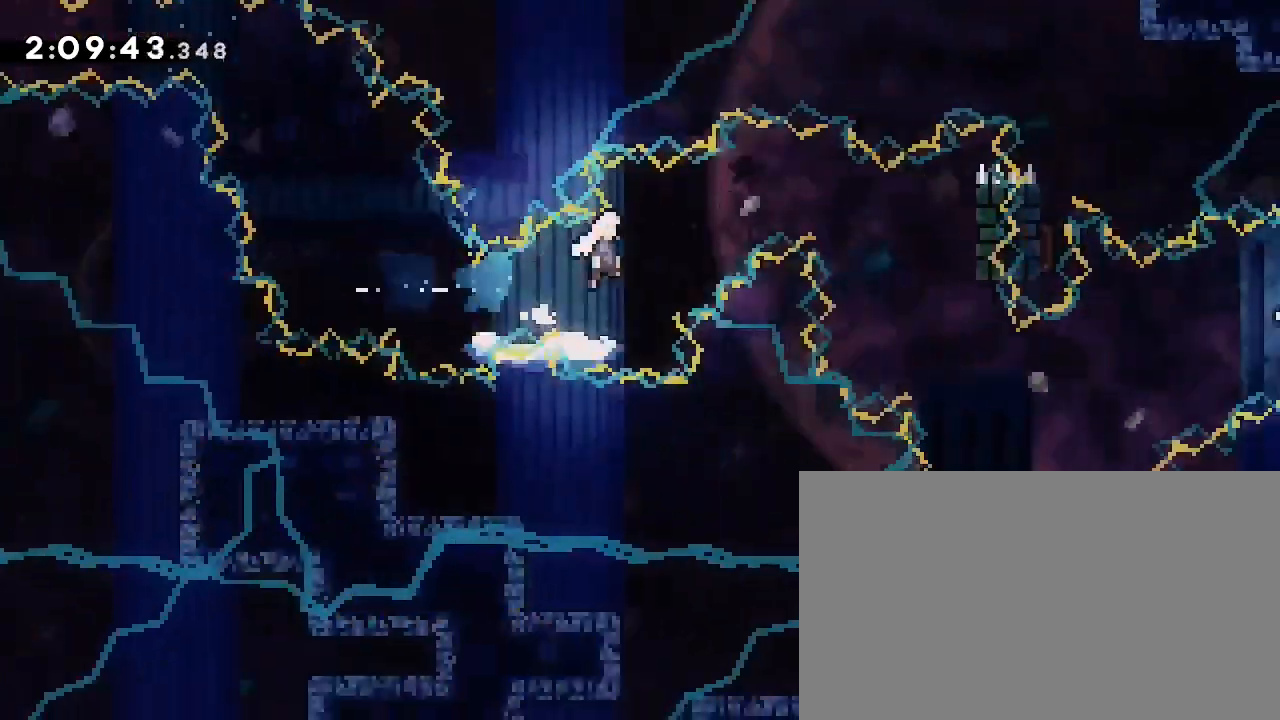
{"dt_ms": 500, "buttons": [], "left_stick": "right", "right_stick": "up-right", "events": []}
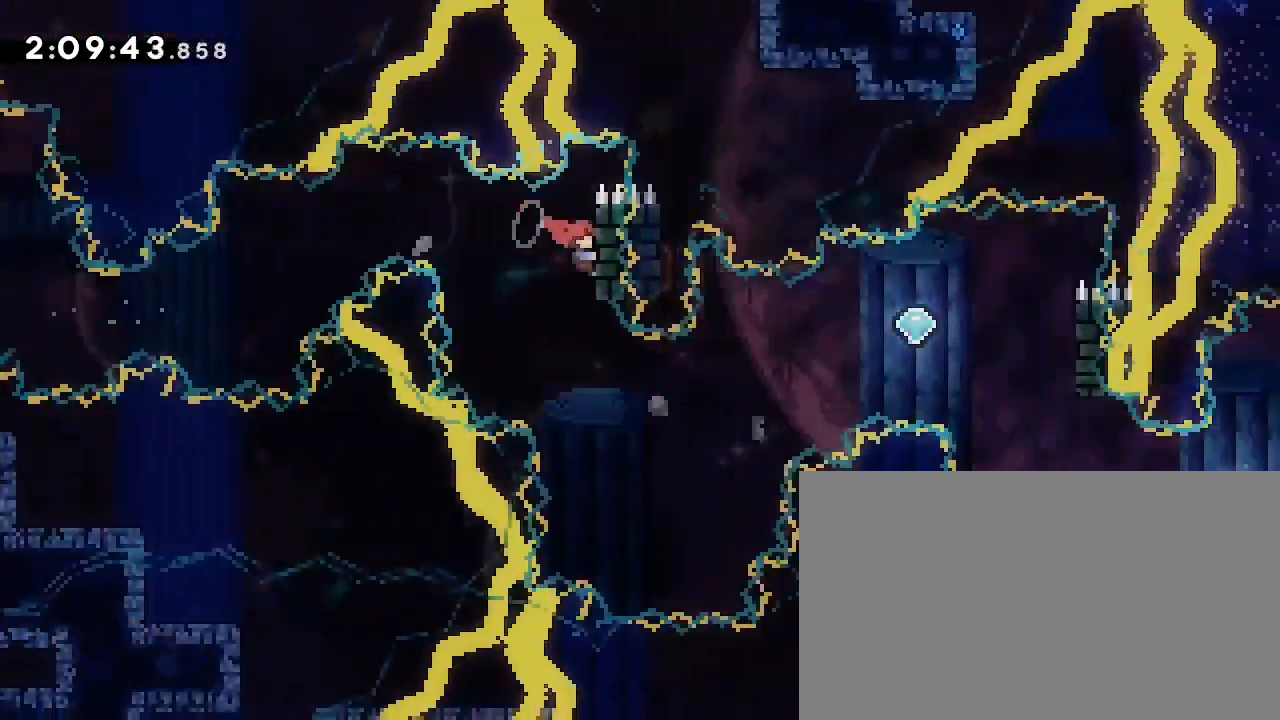
{"dt_ms": 1000, "buttons": [], "left_stick": "right", "right_stick": "right", "events": [[133, "right_stick", "right"], [233, "left_stick", "up"], [567, "left_stick", "center"], [700, "left_stick", "right"]]}
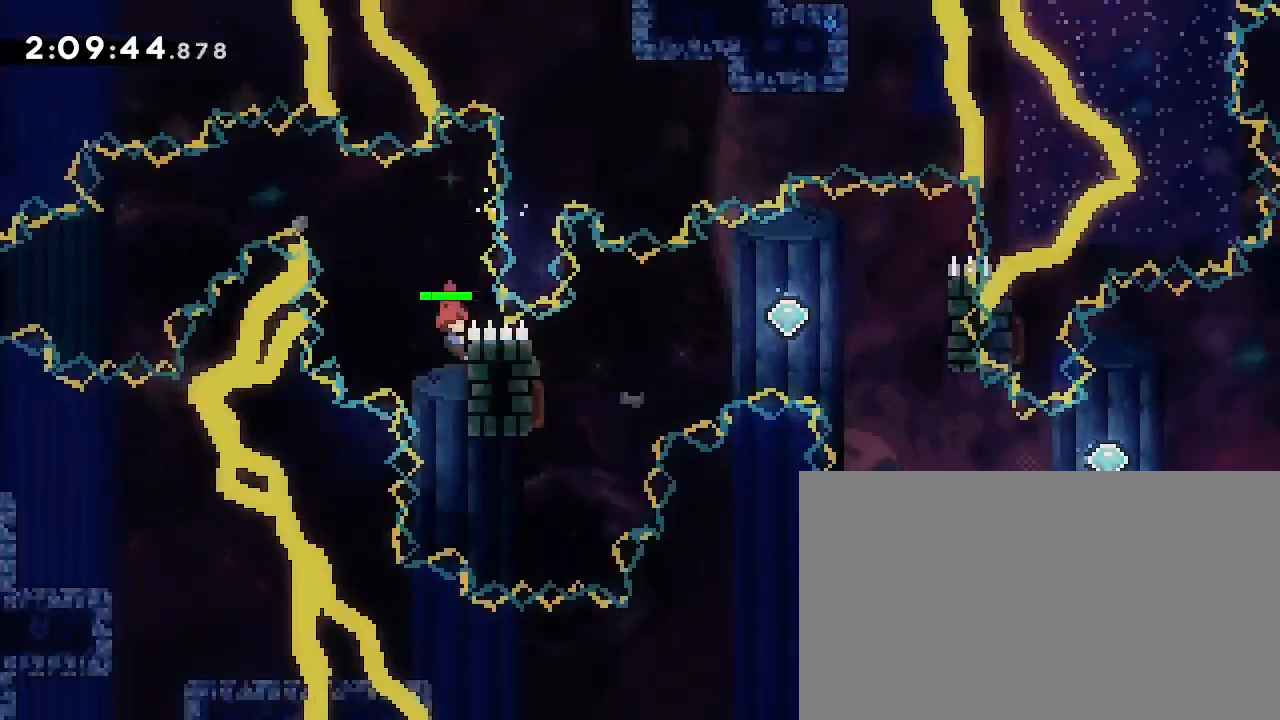
{"dt_ms": 500, "buttons": [], "left_stick": "right", "right_stick": "up-right", "events": [[200, "right_stick", "up-right"]]}